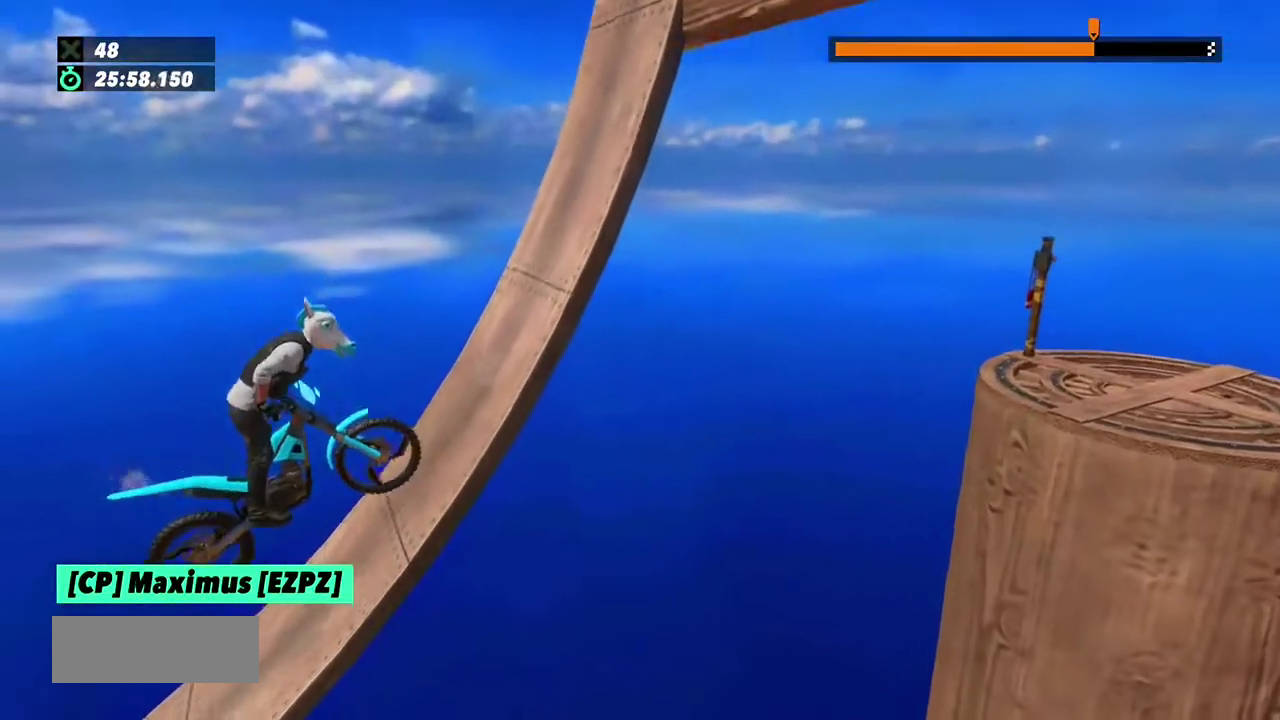
Gameplay with a controller (Xbox layout); each line is a JSON object with the inputs held at the frame after it. "events" lists button and stick changes between this image and that frame as [ms after this image, input, new state], when the widget could be followed in between. This overlay highlights the sticks when they move; stick clicks (L3) are not distinguishable. Not read: L1 L3 R1 R3.
{"buttons": ["R2"], "left_stick": "right", "events": [[267, "L2", "up"], [300, "left_stick", "right"], [401, "R2", "down"]]}
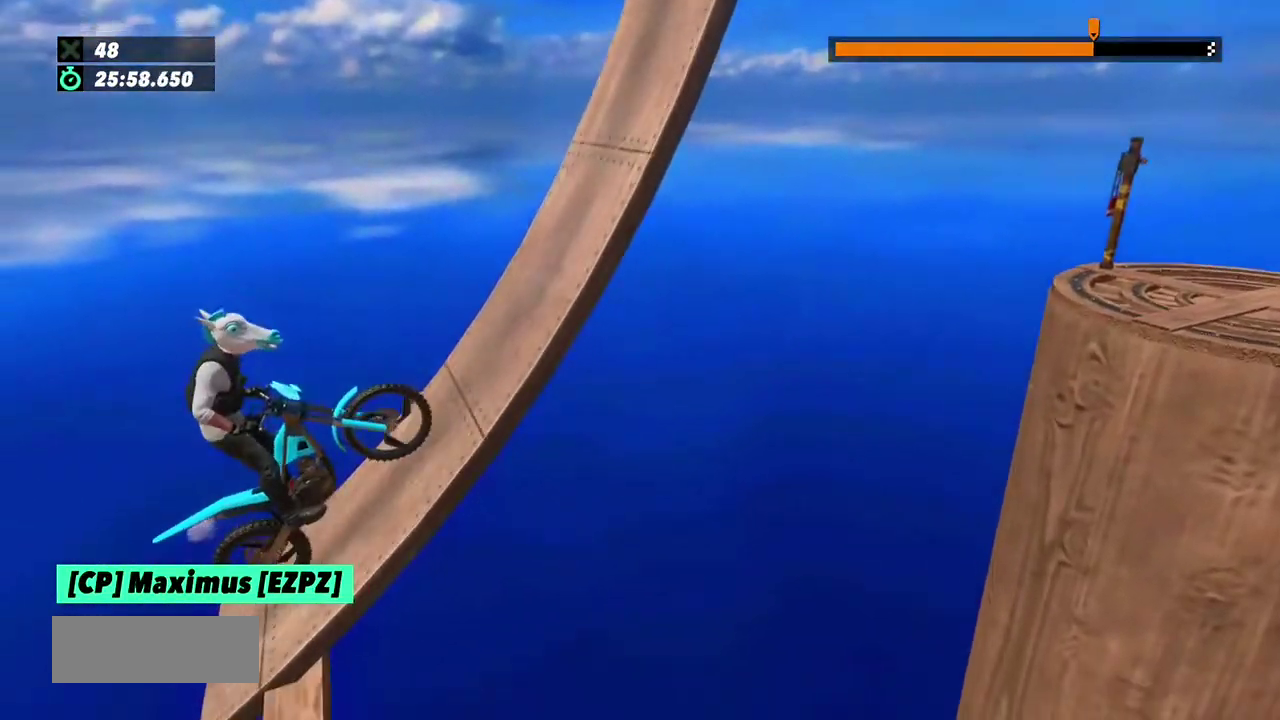
{"buttons": ["R2"], "left_stick": "right", "events": []}
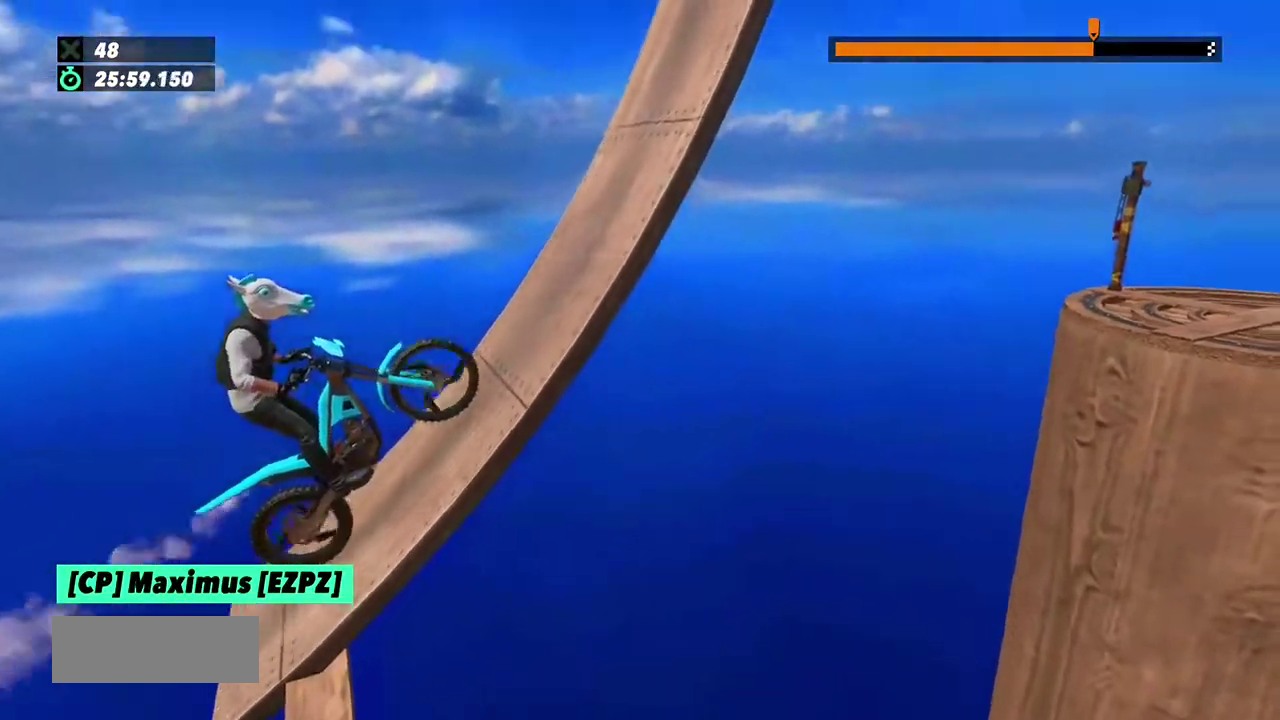
{"buttons": ["R2"], "left_stick": "right", "events": []}
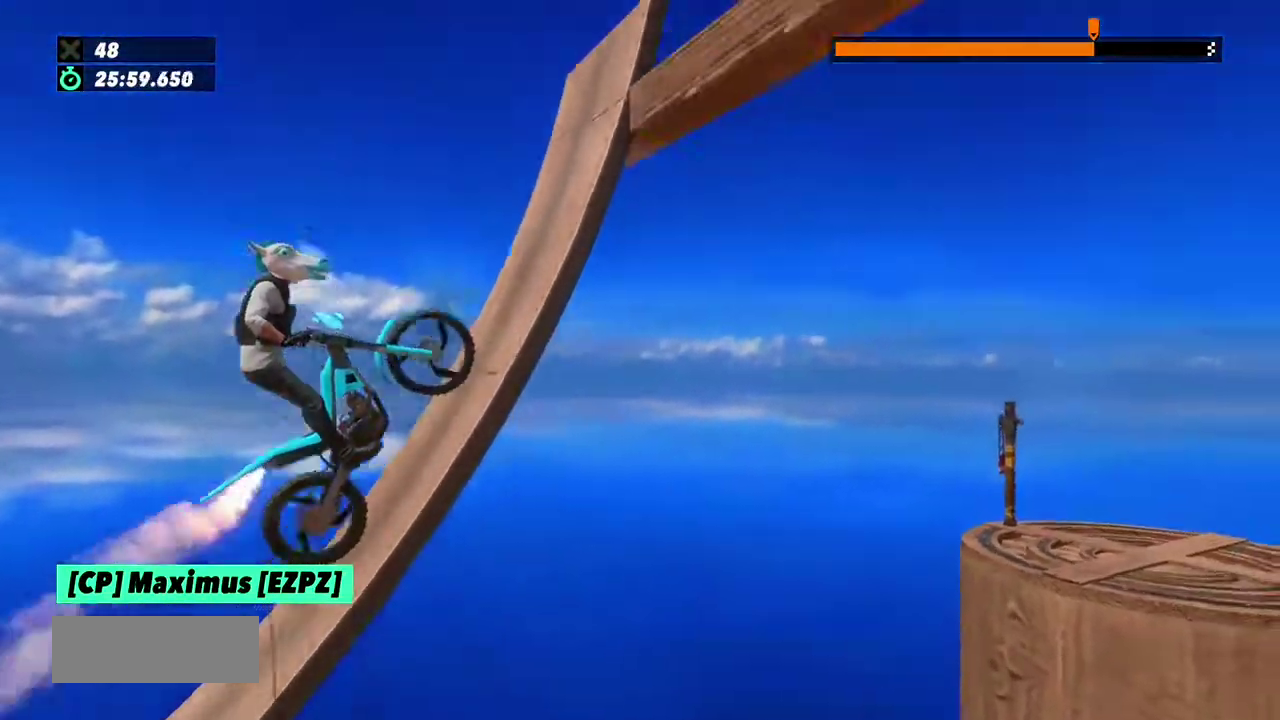
{"buttons": ["R2"], "left_stick": "right", "events": []}
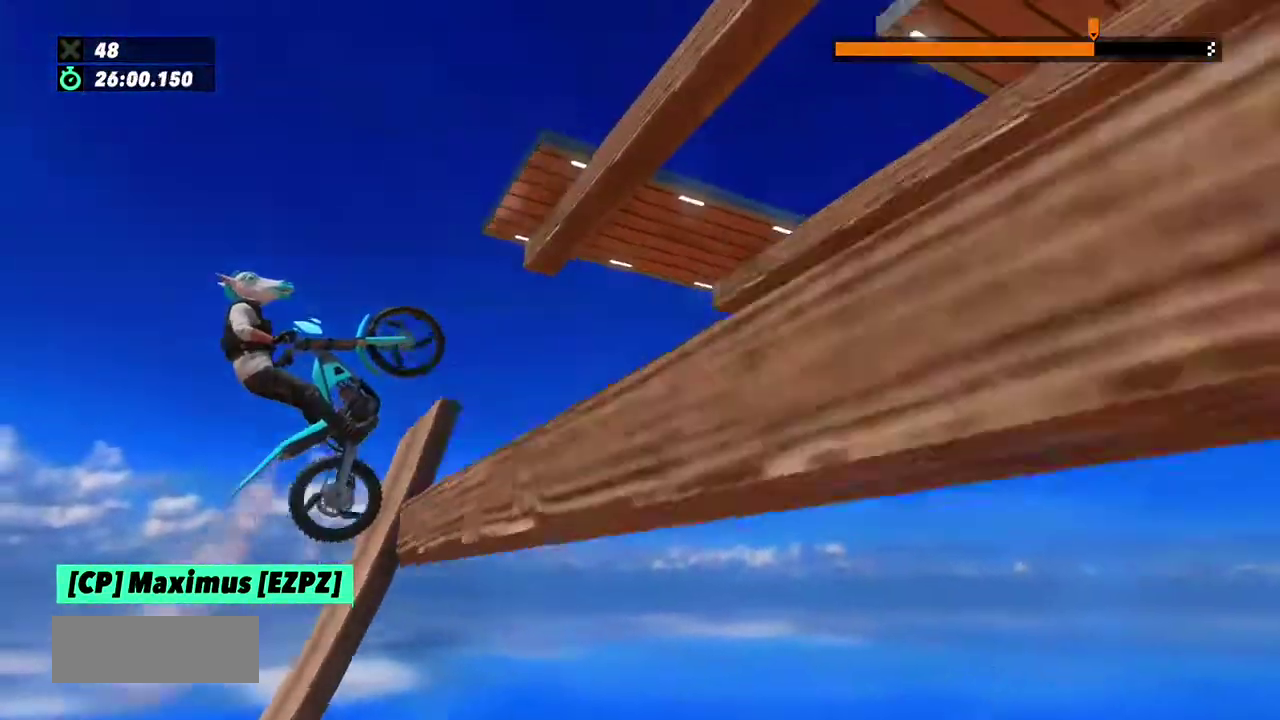
{"buttons": ["L2"], "left_stick": "right", "events": [[234, "left_stick", "center"], [300, "R2", "up"], [434, "left_stick", "right"], [467, "L2", "down"]]}
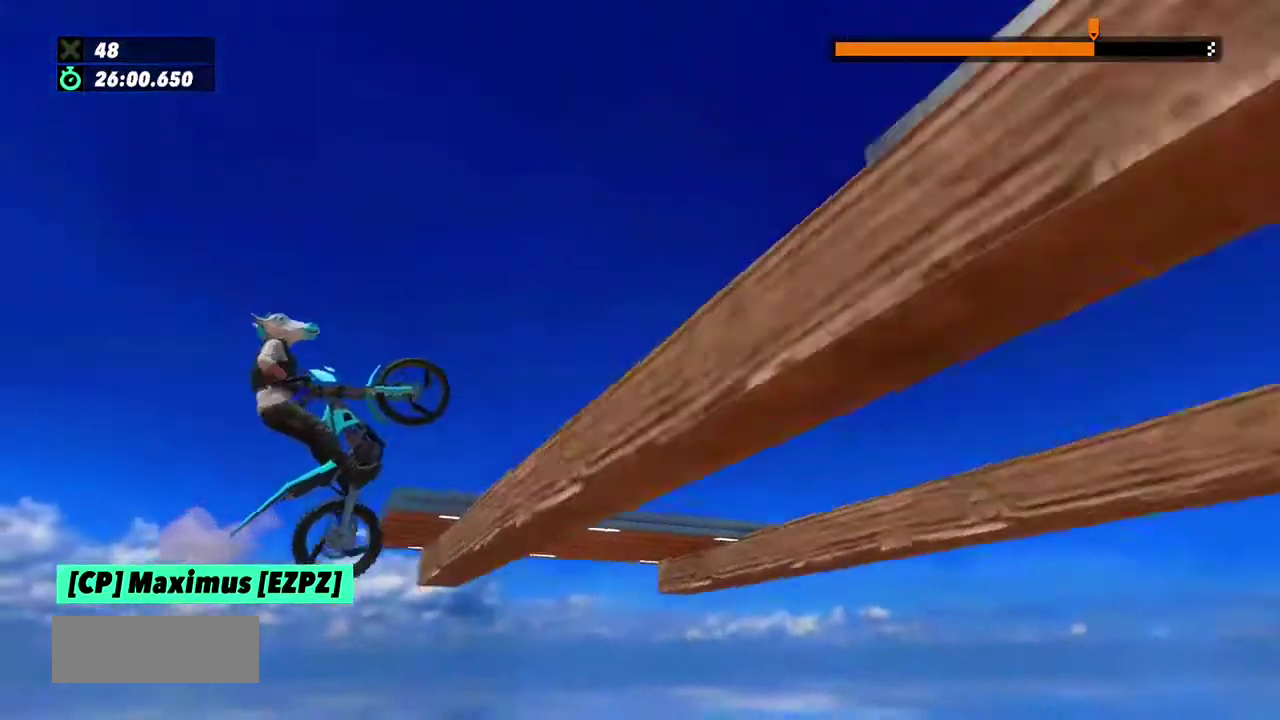
{"buttons": [], "left_stick": "left", "events": [[300, "L2", "up"], [300, "left_stick", "left"]]}
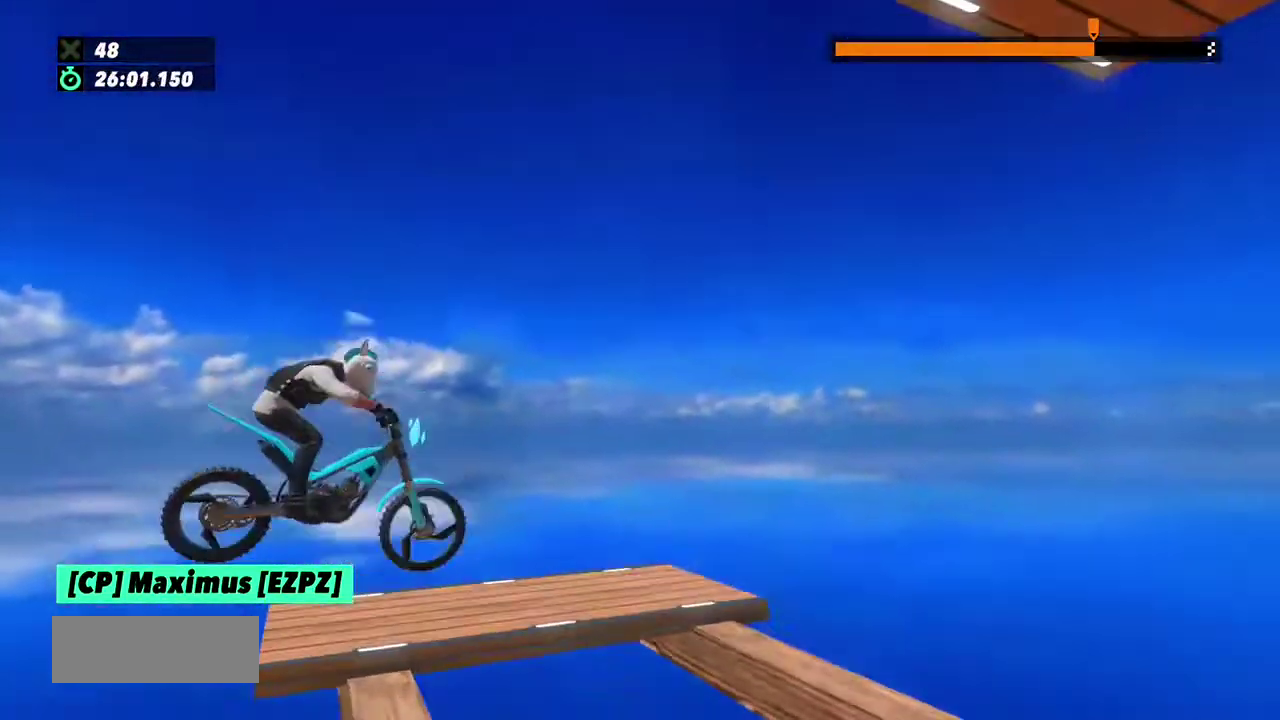
{"buttons": ["R2"], "left_stick": "right", "events": [[200, "R2", "down"], [200, "left_stick", "right"]]}
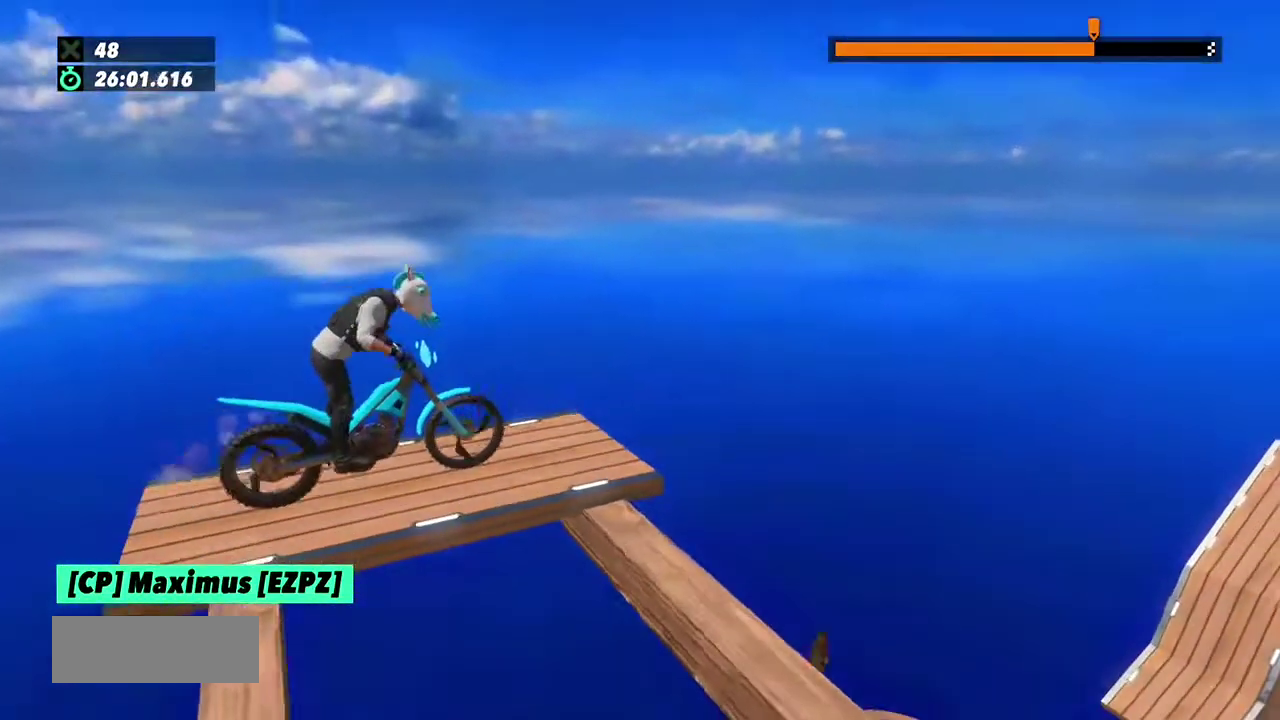
{"buttons": ["R2"], "left_stick": "left", "events": [[434, "left_stick", "left"]]}
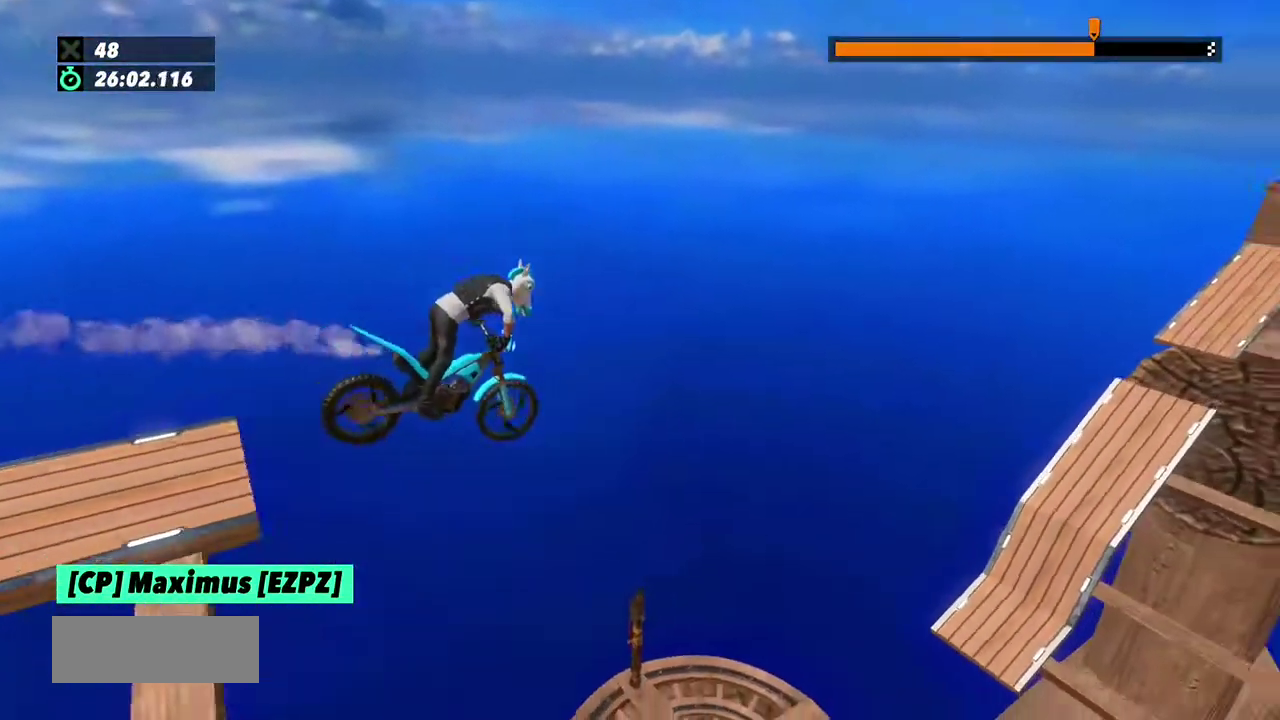
{"buttons": [], "left_stick": "center", "events": [[33, "R2", "up"], [334, "left_stick", "center"]]}
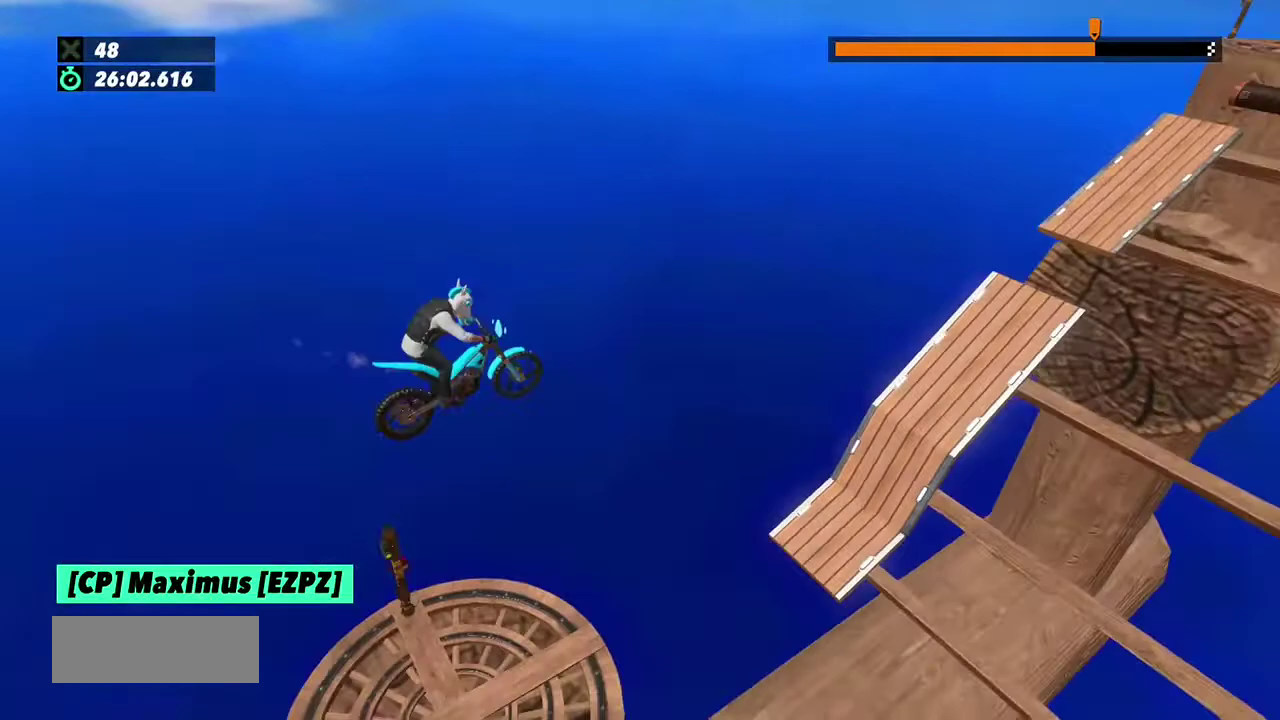
{"buttons": [], "left_stick": "center", "events": []}
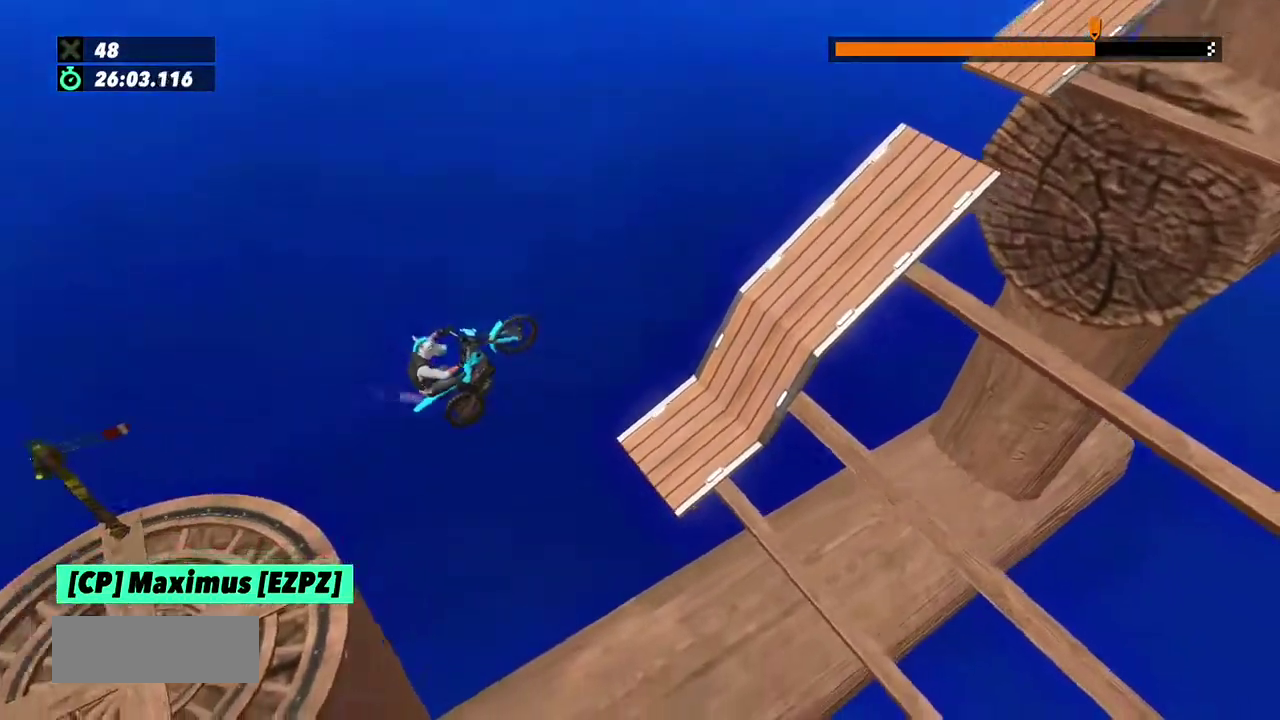
{"buttons": ["R2"], "left_stick": "left", "events": [[33, "left_stick", "right"], [300, "R2", "down"], [334, "left_stick", "left"]]}
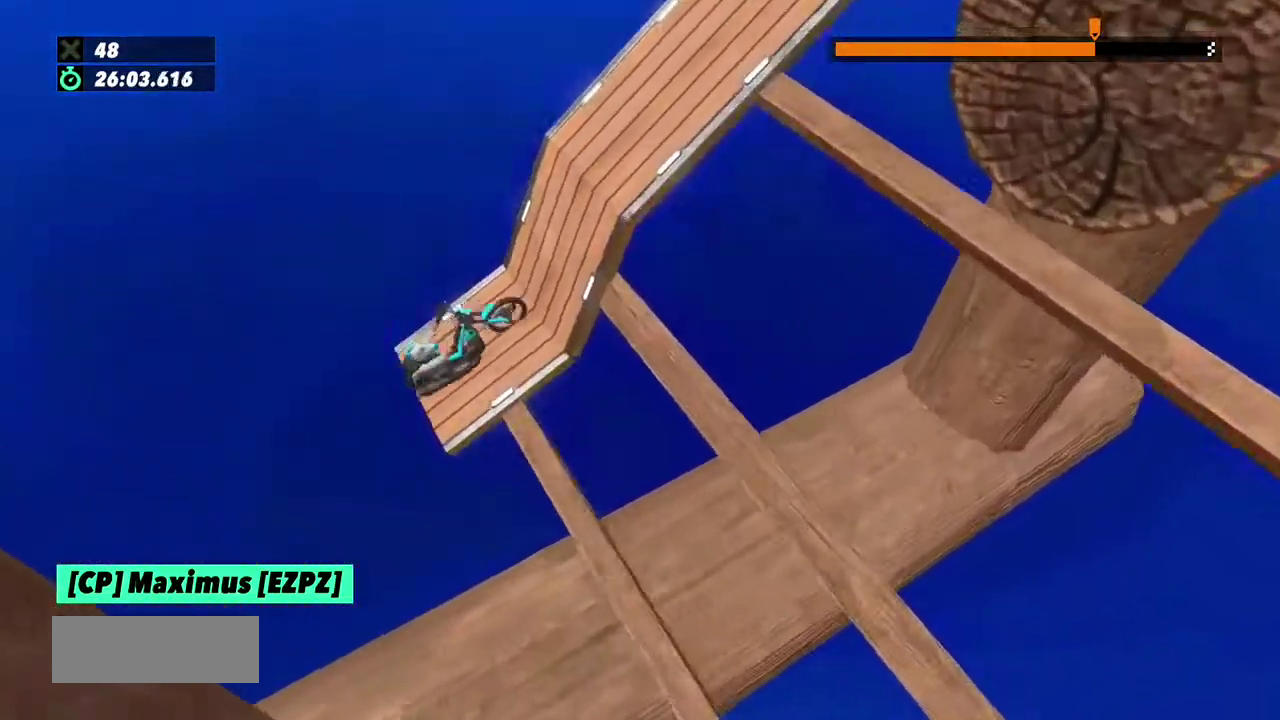
{"buttons": [], "left_stick": "right", "events": [[234, "left_stick", "right"], [401, "R2", "up"]]}
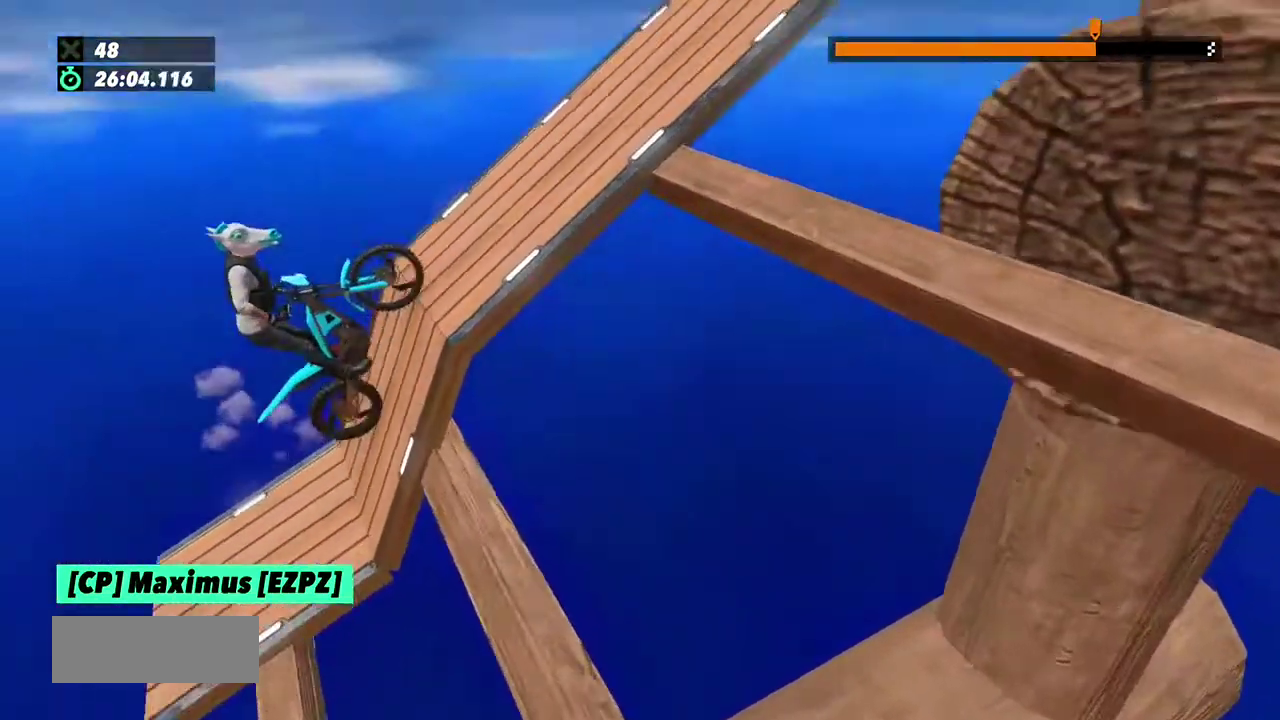
{"buttons": ["R2"], "left_stick": "center", "events": [[133, "left_stick", "center"], [200, "R2", "down"]]}
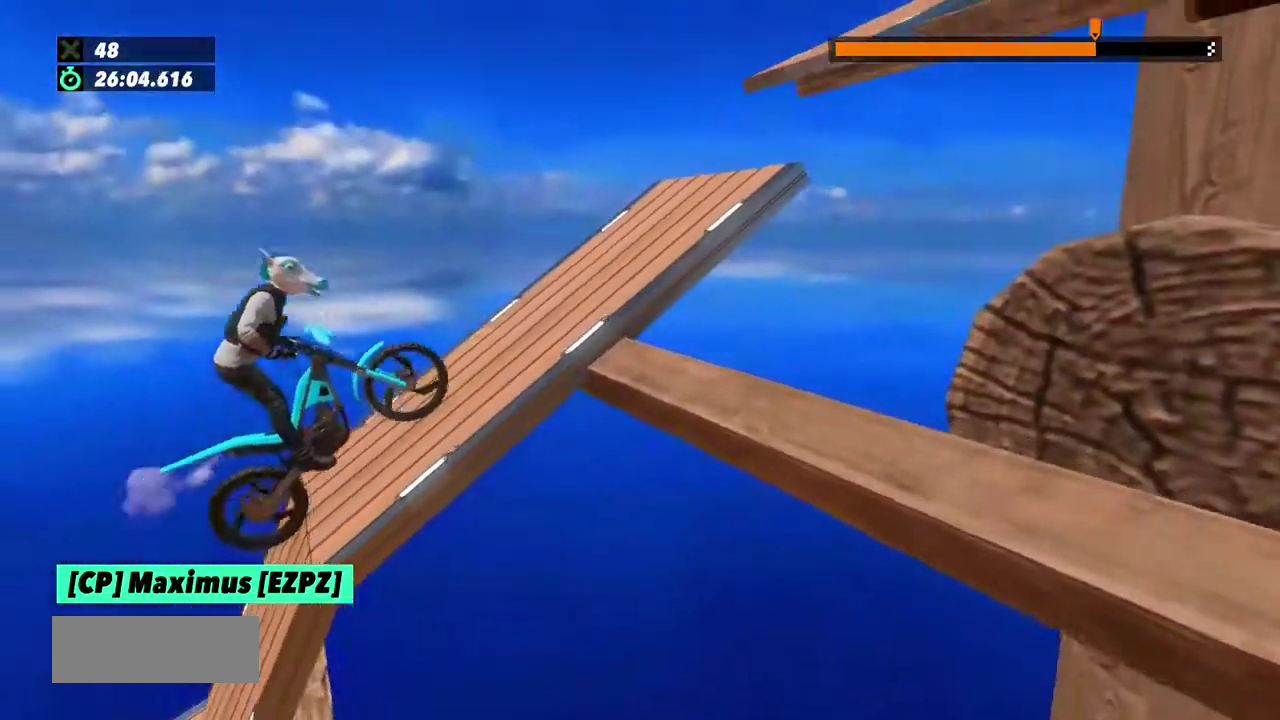
{"buttons": ["R2"], "left_stick": "left", "events": [[34, "left_stick", "right"], [401, "left_stick", "left"]]}
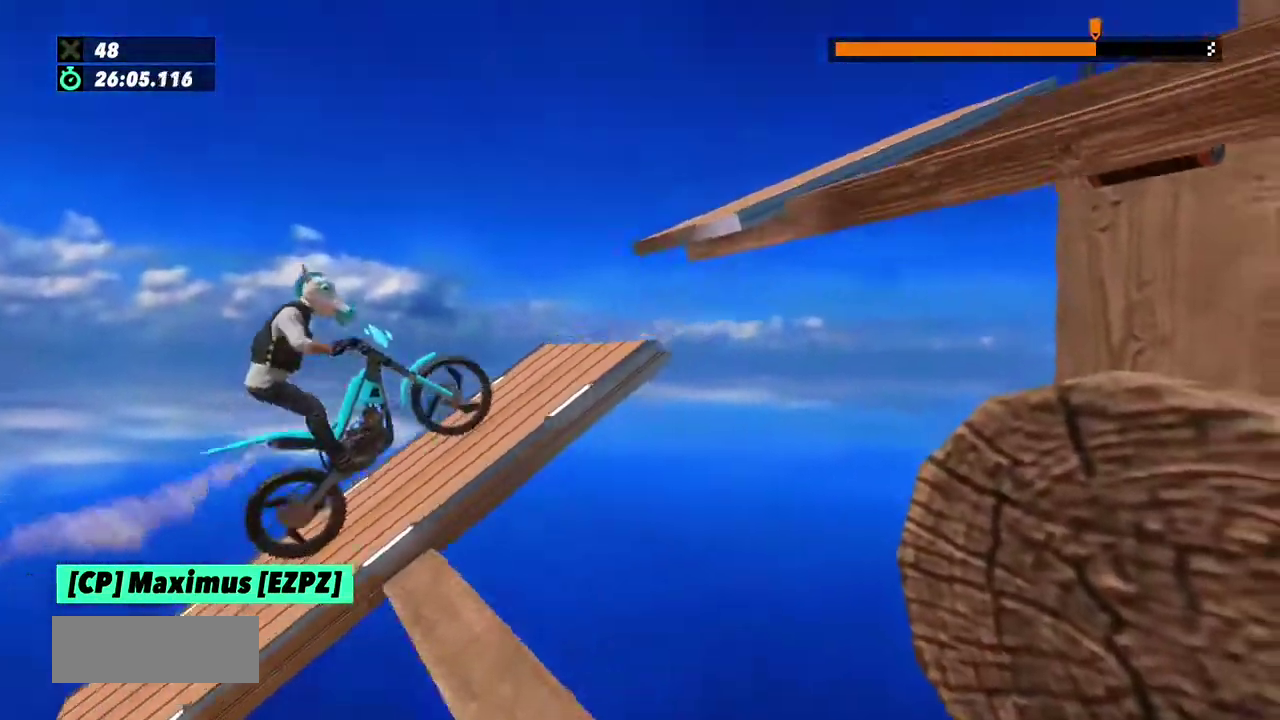
{"buttons": ["L2"], "left_stick": "left", "events": [[200, "left_stick", "right"], [367, "L2", "down"], [367, "left_stick", "left"], [400, "R2", "up"]]}
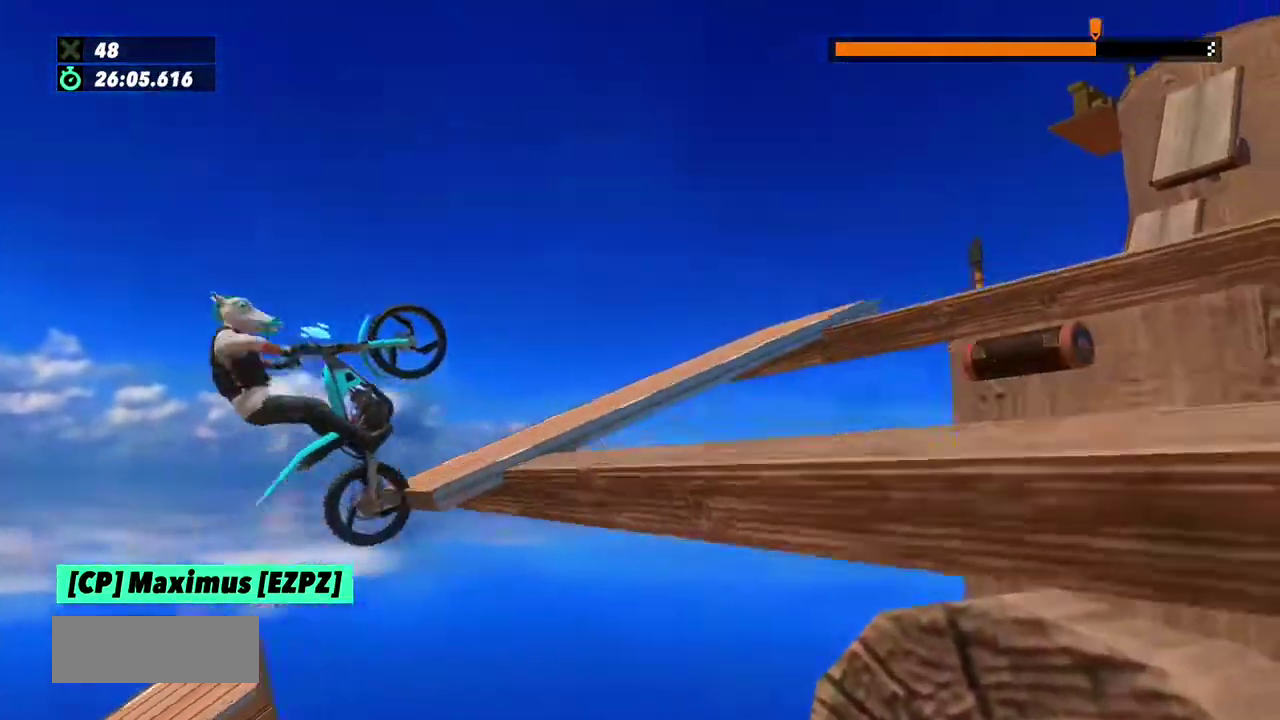
{"buttons": [], "left_stick": "right", "events": [[201, "L2", "up"], [467, "left_stick", "right"]]}
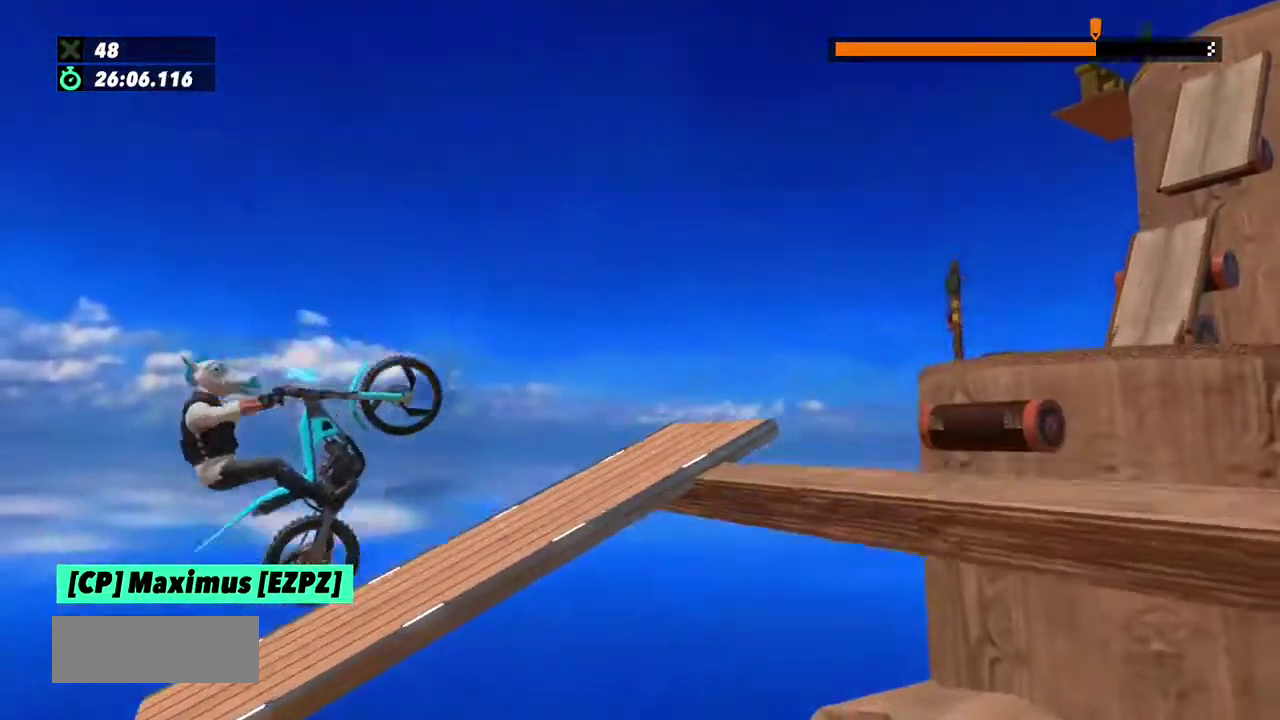
{"buttons": ["R2"], "left_stick": "right", "events": [[33, "L2", "down"], [300, "R2", "down"], [367, "L2", "up"]]}
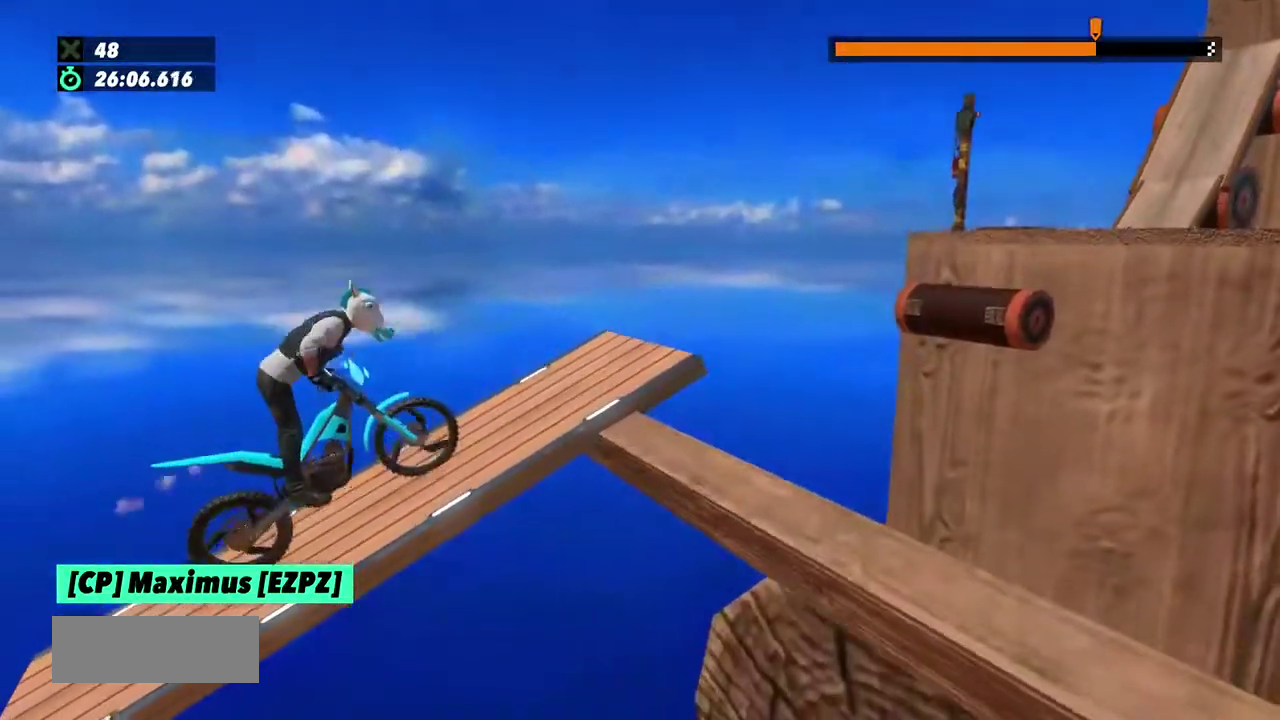
{"buttons": ["R2"], "left_stick": "center", "events": [[67, "left_stick", "center"]]}
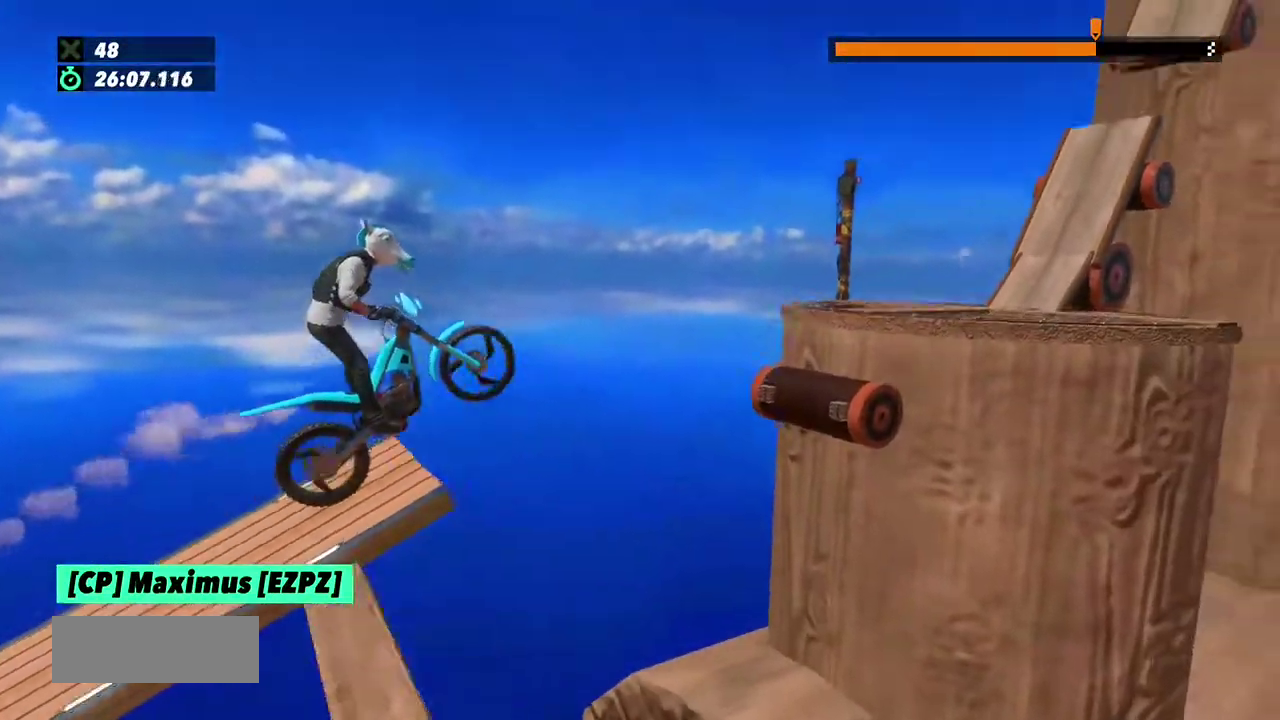
{"buttons": ["L2"], "left_stick": "right", "events": [[334, "R2", "up"], [500, "L2", "down"], [500, "left_stick", "right"]]}
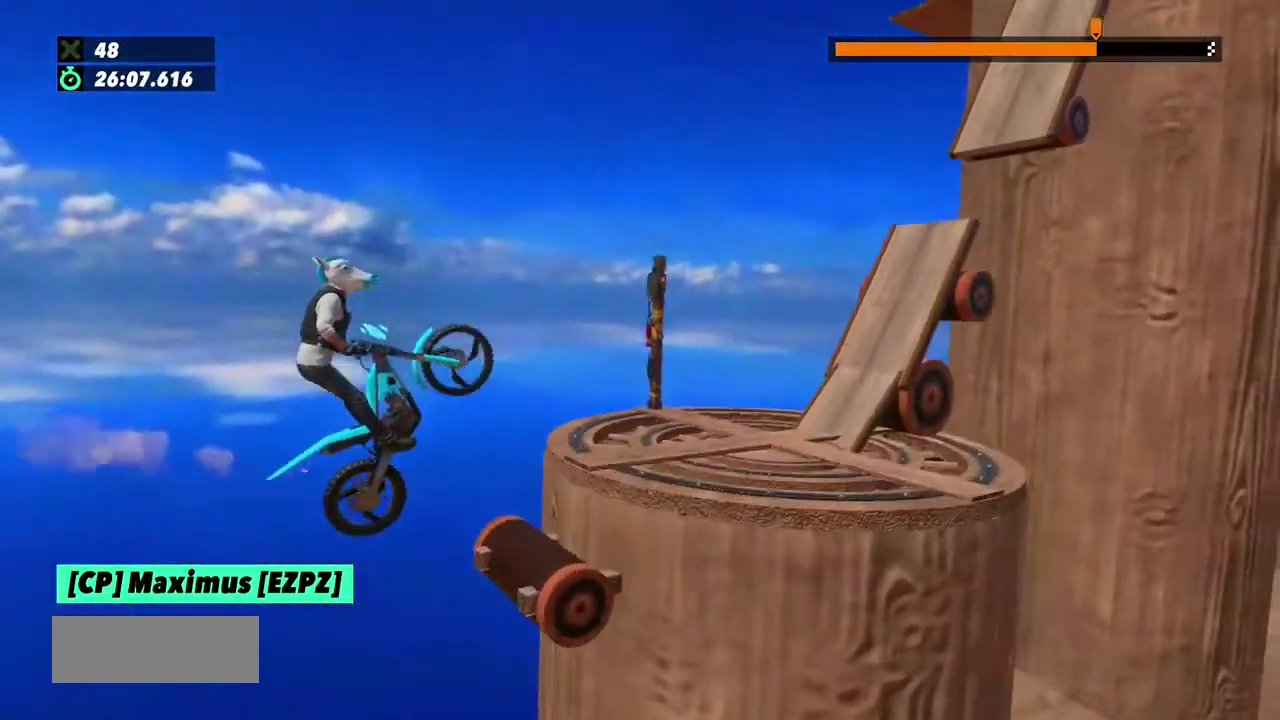
{"buttons": ["R2"], "left_stick": "left", "events": [[267, "left_stick", "left"], [334, "R2", "down"], [367, "L2", "up"]]}
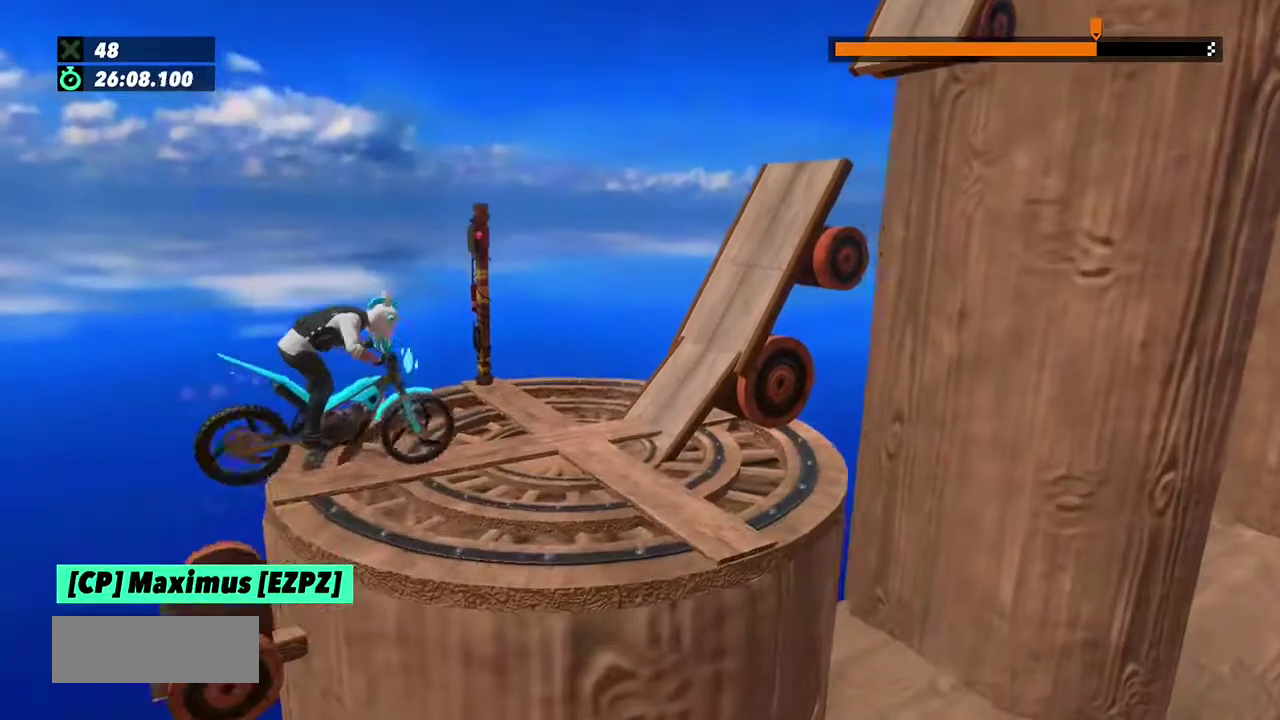
{"buttons": [], "left_stick": "left", "events": [[133, "R2", "up"], [133, "left_stick", "center"], [500, "left_stick", "left"]]}
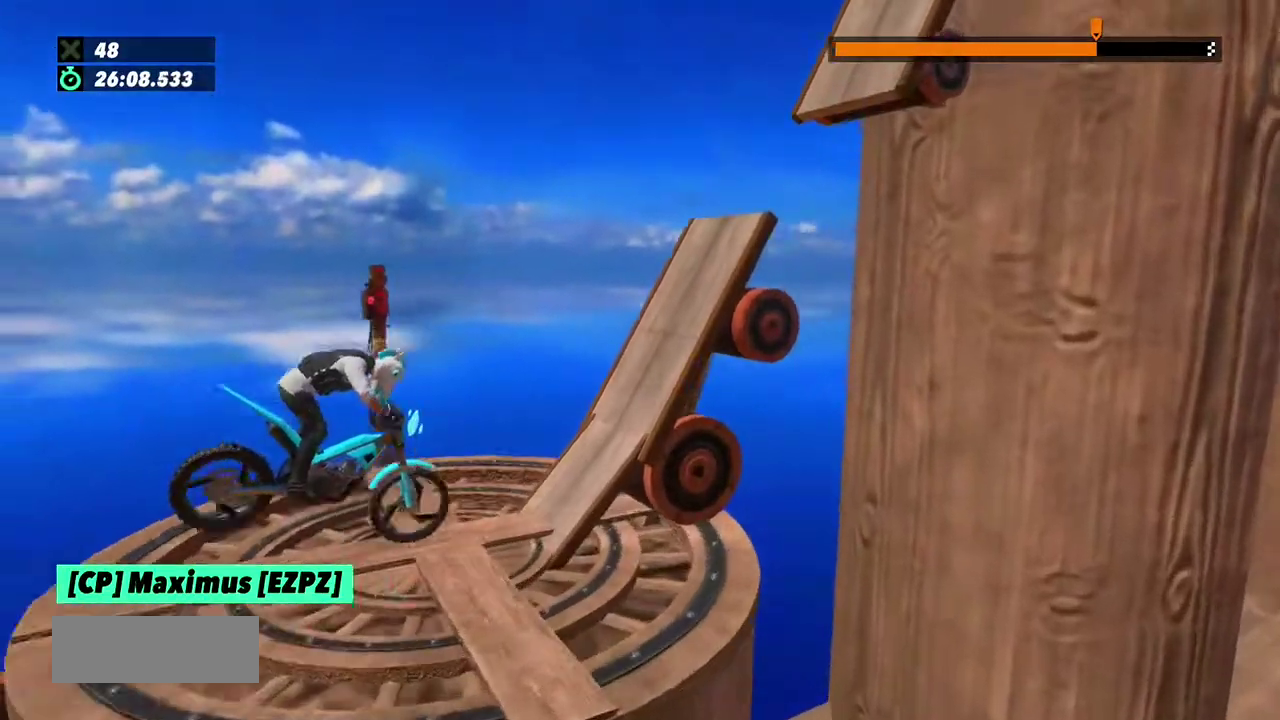
{"buttons": ["R2"], "left_stick": "right", "events": [[67, "R2", "down"], [334, "left_stick", "right"]]}
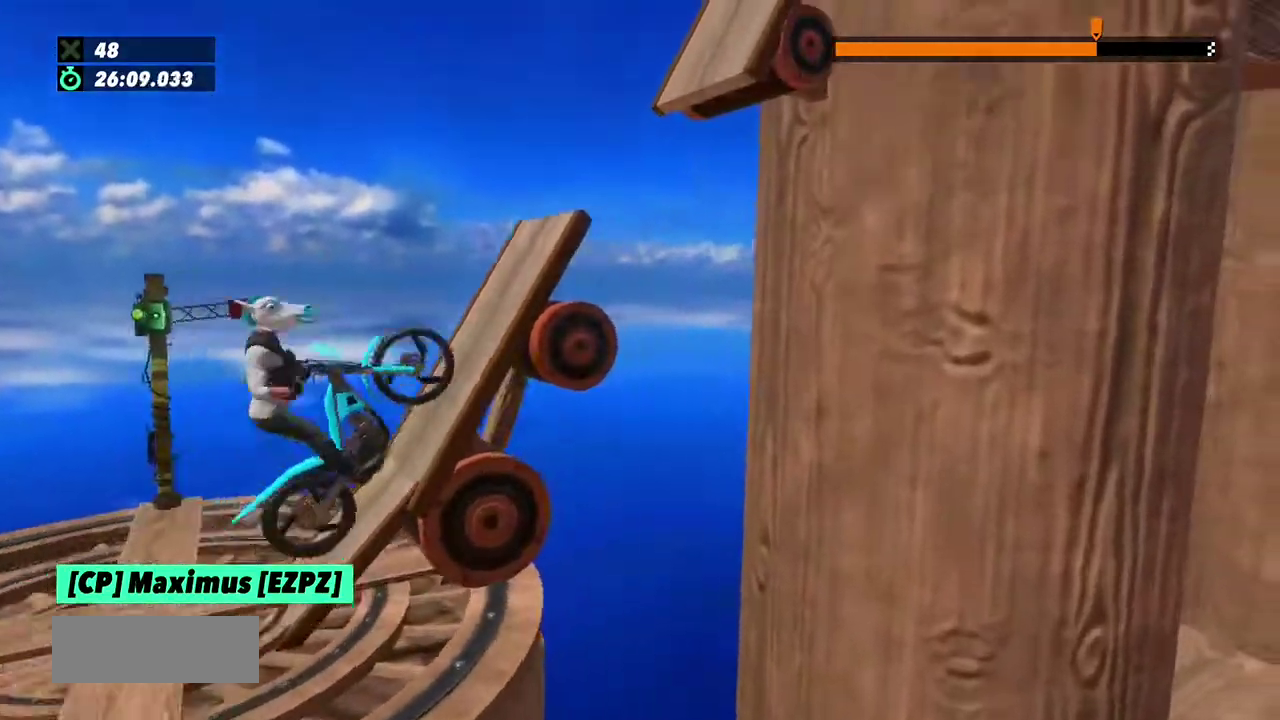
{"buttons": ["R2"], "left_stick": "center", "events": [[500, "left_stick", "center"]]}
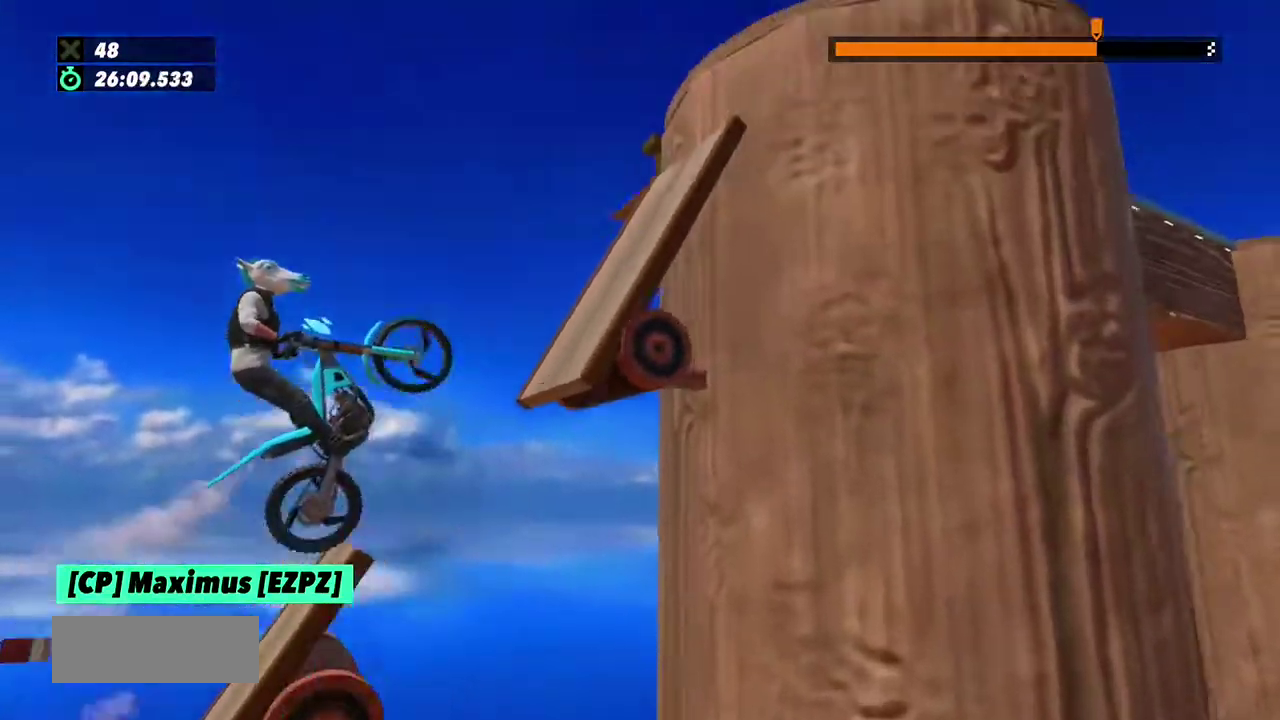
{"buttons": ["R2"], "left_stick": "center", "events": [[100, "left_stick", "left"], [134, "R2", "up"], [201, "left_stick", "center"], [301, "left_stick", "left"], [434, "left_stick", "right"], [501, "R2", "down"], [501, "left_stick", "center"]]}
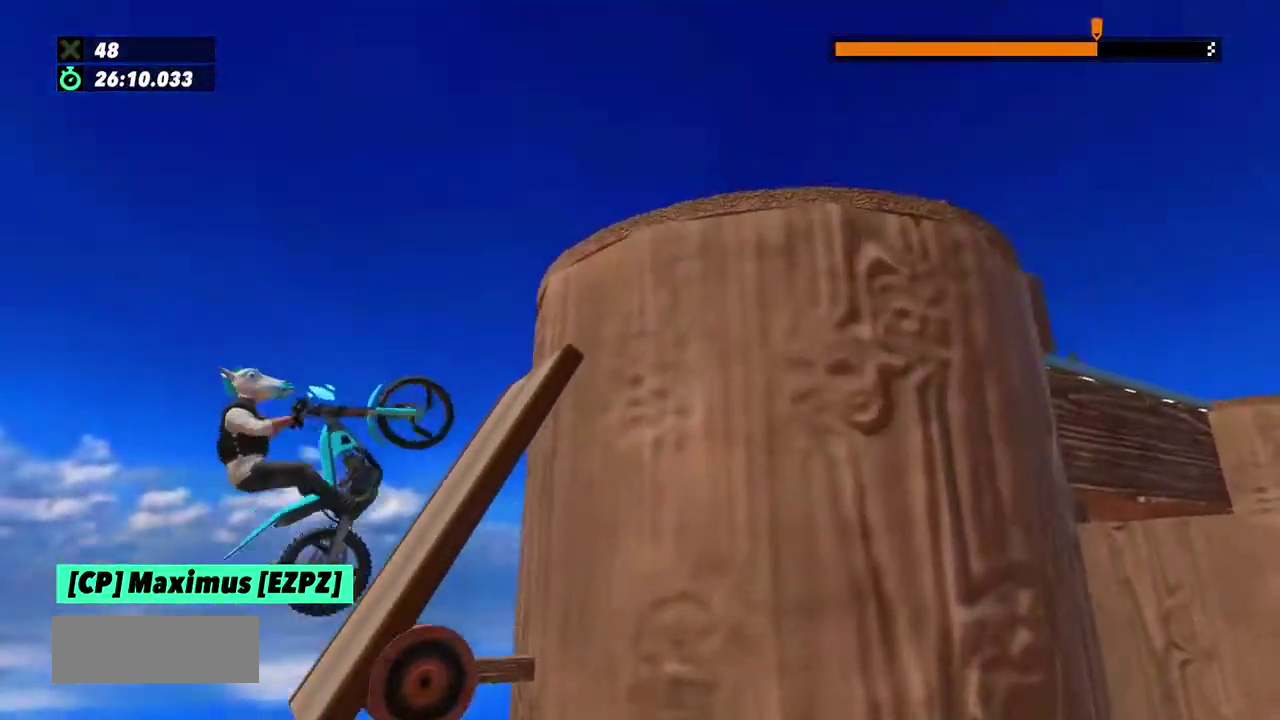
{"buttons": ["R2"], "left_stick": "right", "events": [[267, "left_stick", "right"]]}
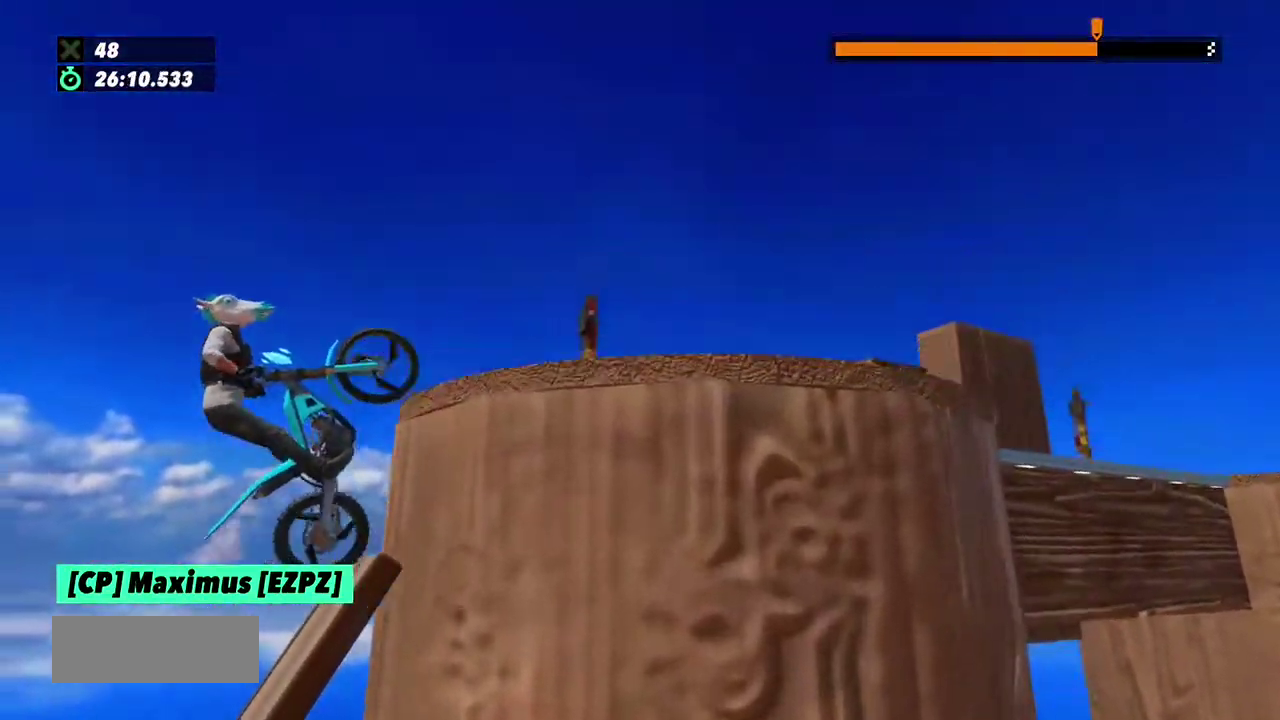
{"buttons": [], "left_stick": "left", "events": [[67, "R2", "up"], [100, "L2", "down"], [401, "L2", "up"], [401, "left_stick", "left"]]}
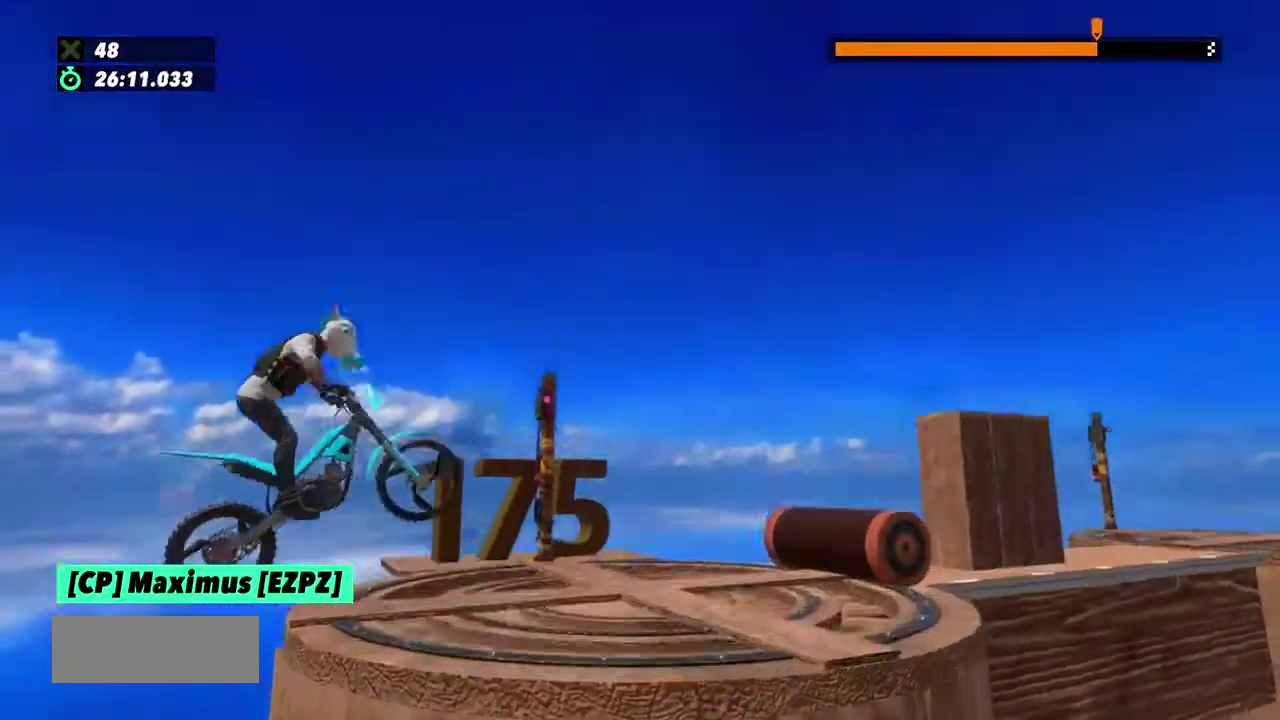
{"buttons": [], "left_stick": "center", "events": [[334, "left_stick", "center"]]}
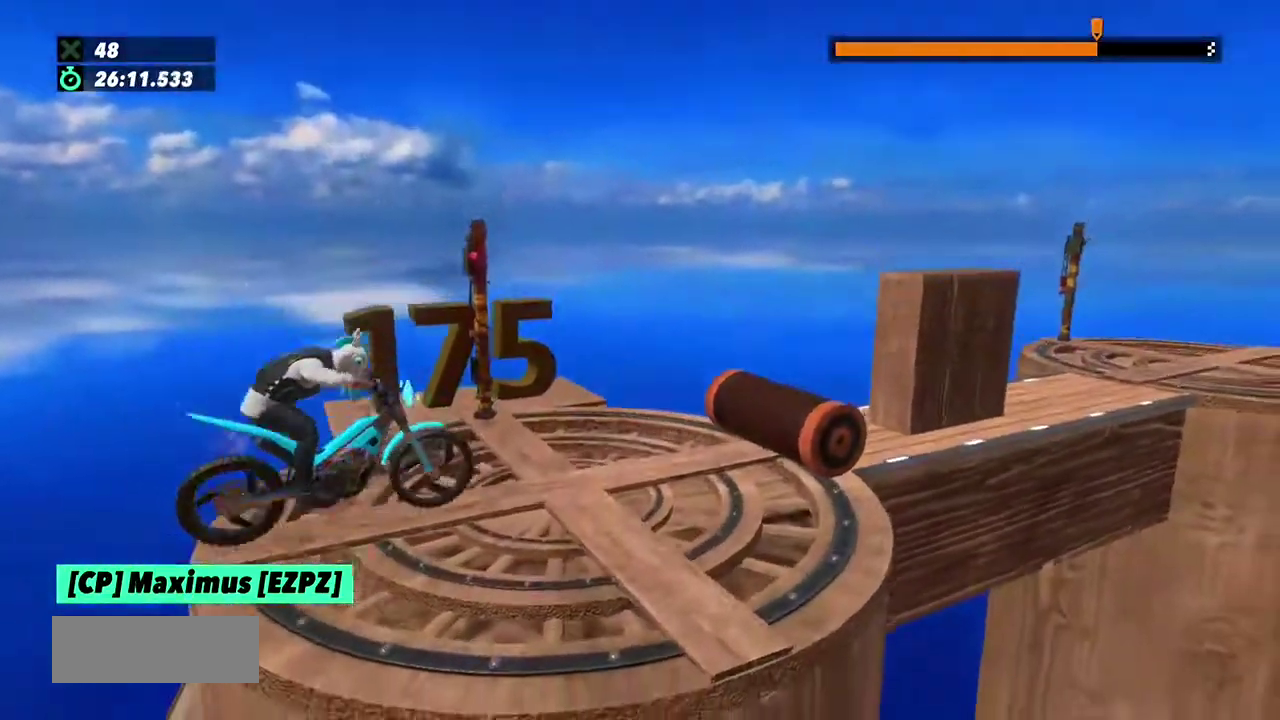
{"buttons": ["R2"], "left_stick": "left", "events": [[34, "R2", "down"], [100, "left_stick", "left"], [301, "left_stick", "right"], [434, "left_stick", "left"]]}